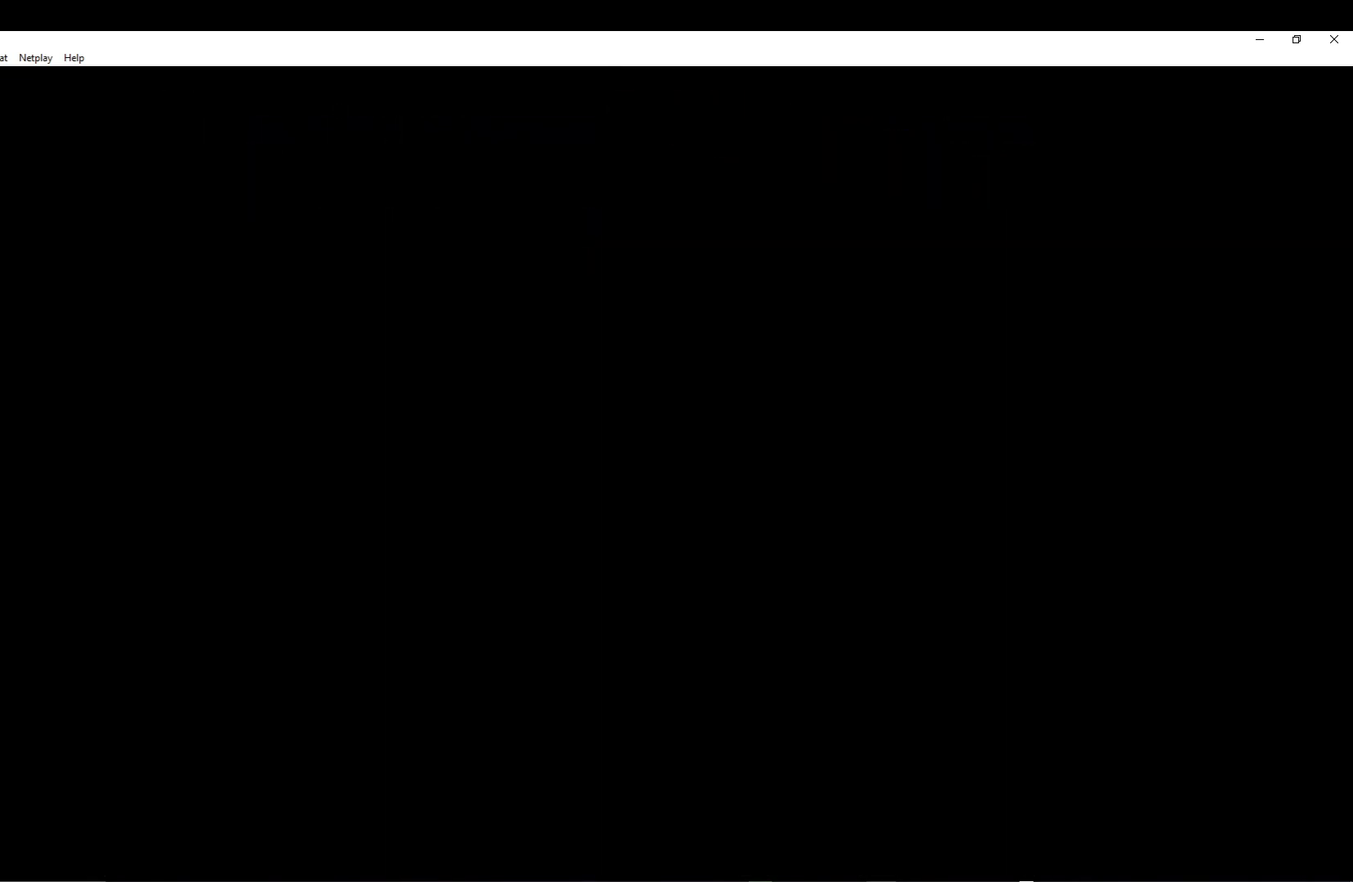
Gameplay with a controller (Xbox layout); each line is a JSON object with the inputs held at the frame after it. "events" lists button and stick changes between this image and that frame as [ms after this image, input, new state], when the widget could be followed in between. Not read: right_stick.
{"buttons": ["A"], "left_stick": "center", "events": [[33, "A", "down"], [167, "A", "up"], [233, "A", "down"], [350, "A", "up"], [417, "A", "down"]]}
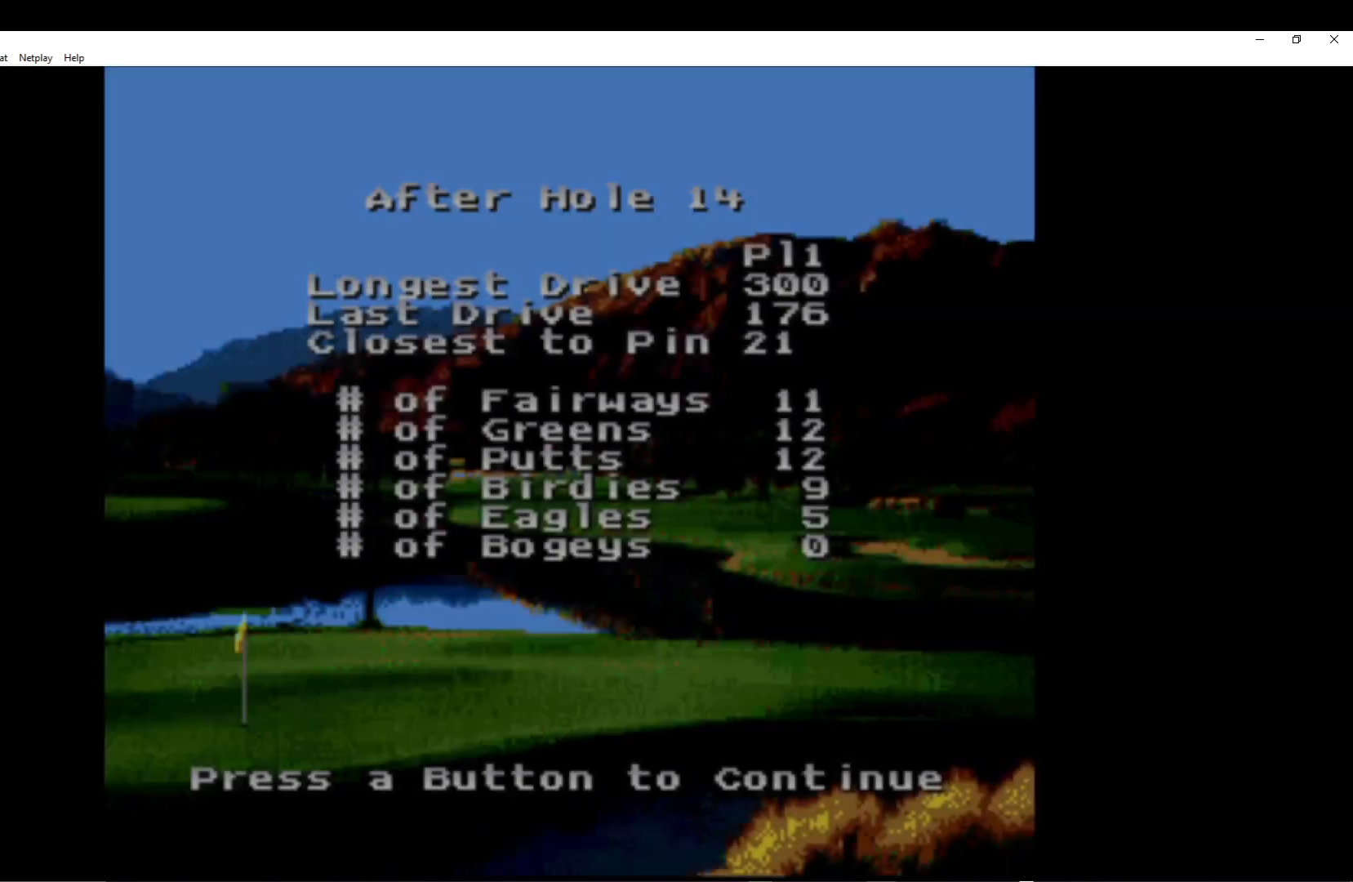
{"buttons": ["A"], "left_stick": "center", "events": [[17, "A", "up"], [100, "A", "down"], [217, "A", "up"], [300, "A", "down"], [400, "A", "up"], [467, "A", "down"]]}
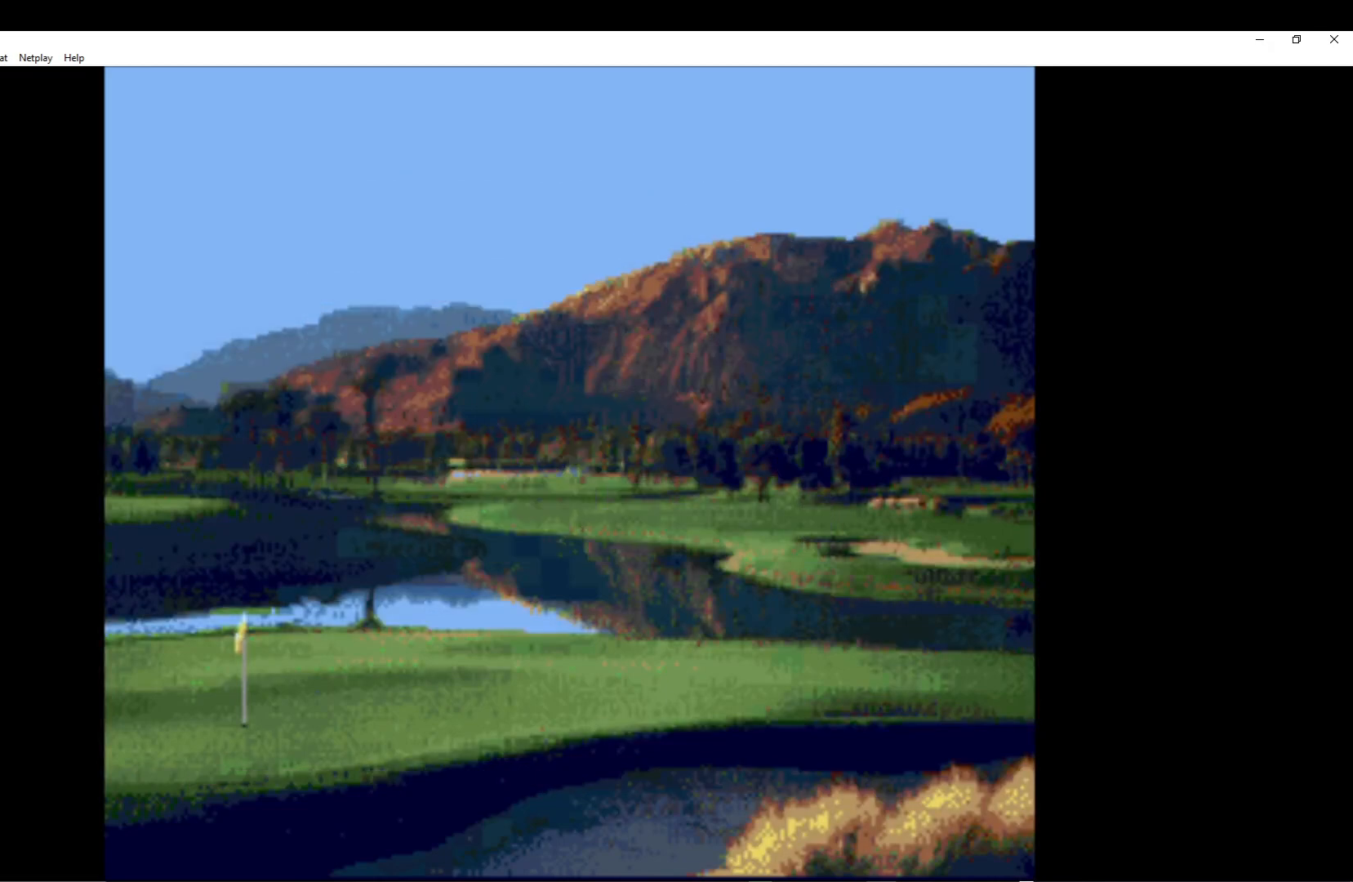
{"buttons": [], "left_stick": "center", "events": [[100, "A", "up"], [150, "A", "down"], [267, "A", "up"], [350, "A", "down"], [433, "A", "up"]]}
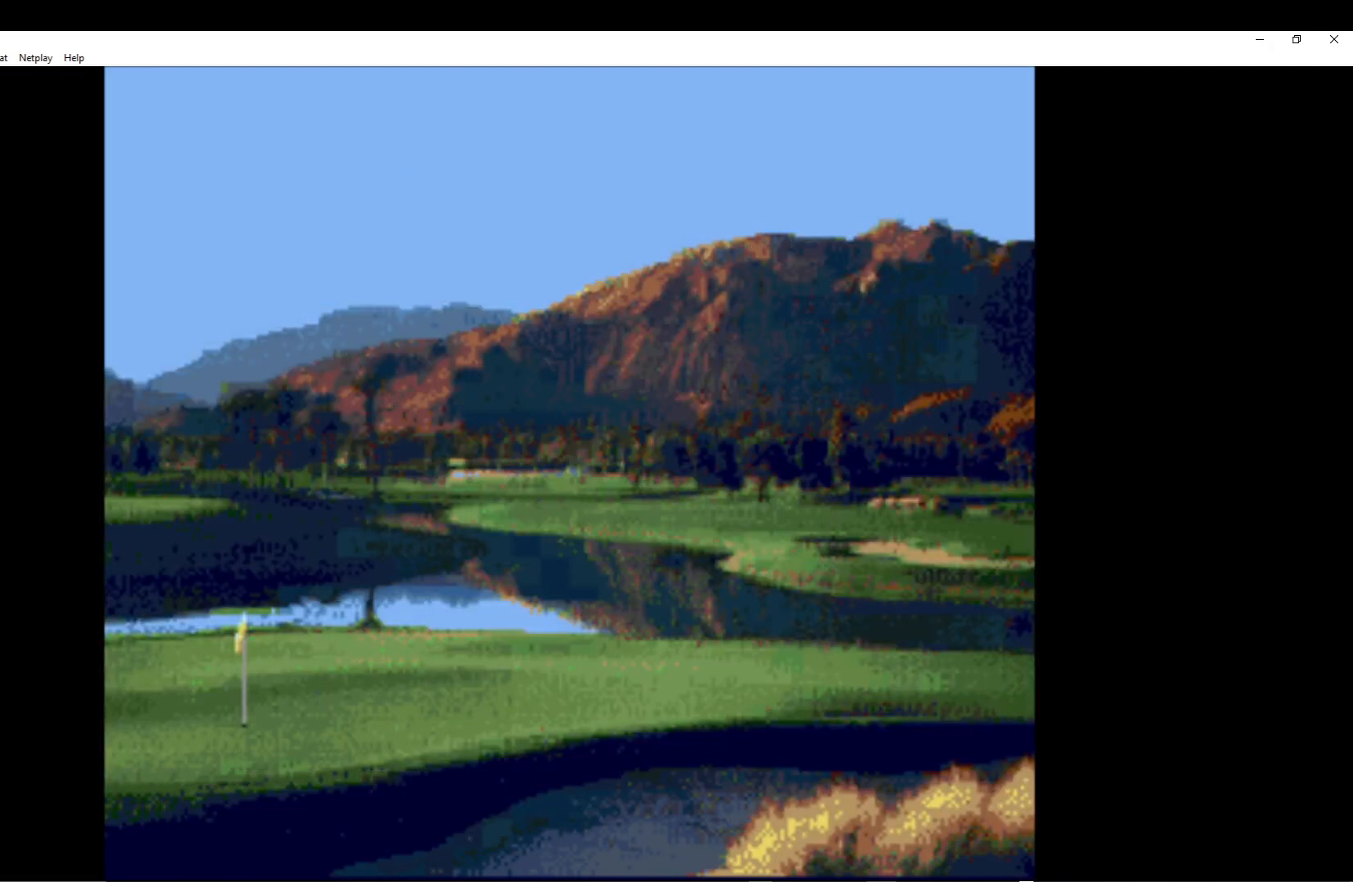
{"buttons": ["A"], "left_stick": "center", "events": [[17, "A", "down"], [133, "A", "up"], [200, "A", "down"], [333, "A", "up"], [417, "A", "down"]]}
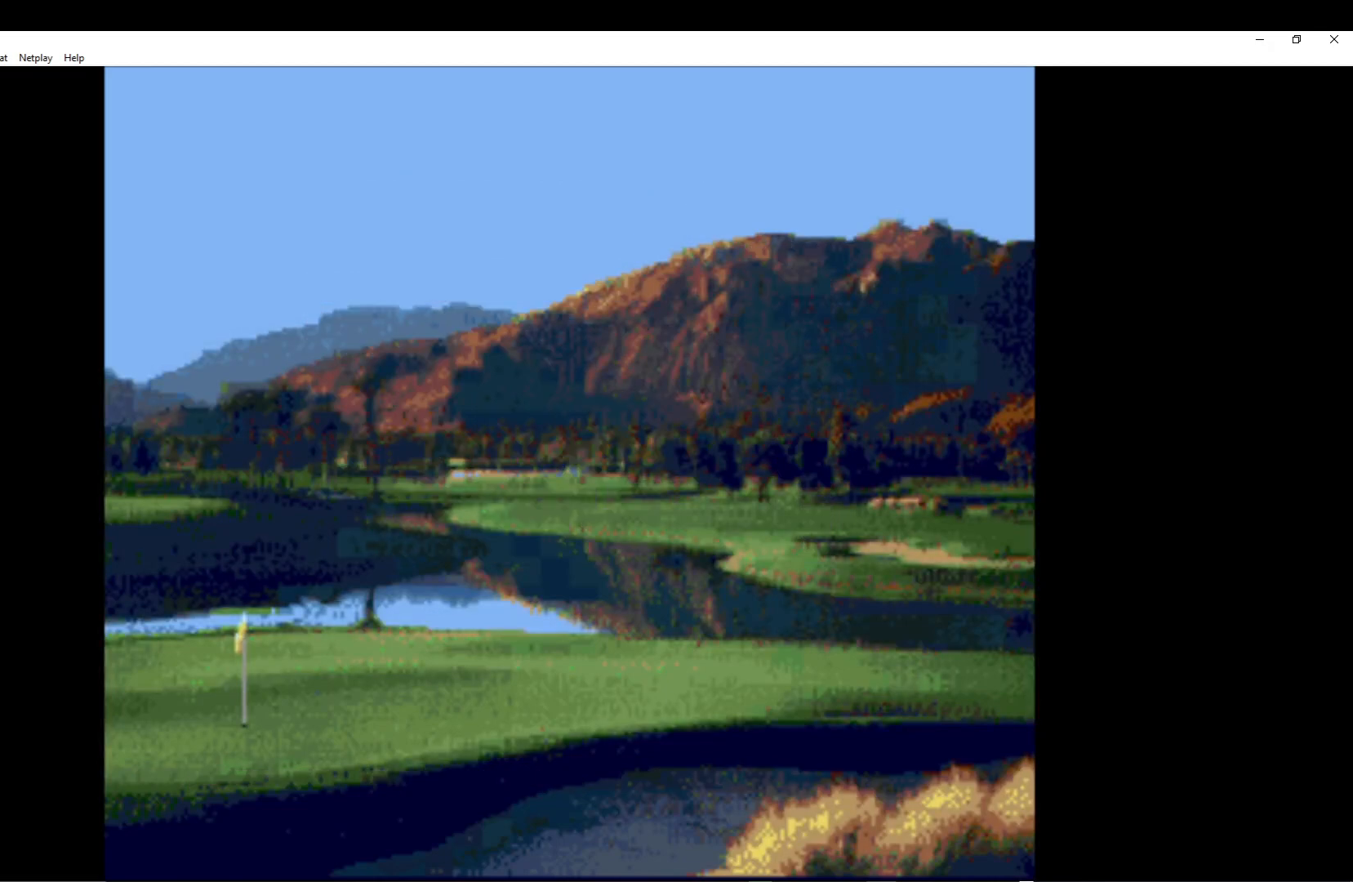
{"buttons": ["A"], "left_stick": "center", "events": [[17, "A", "up"], [100, "A", "down"], [217, "A", "up"], [283, "A", "down"], [400, "A", "up"], [467, "A", "down"]]}
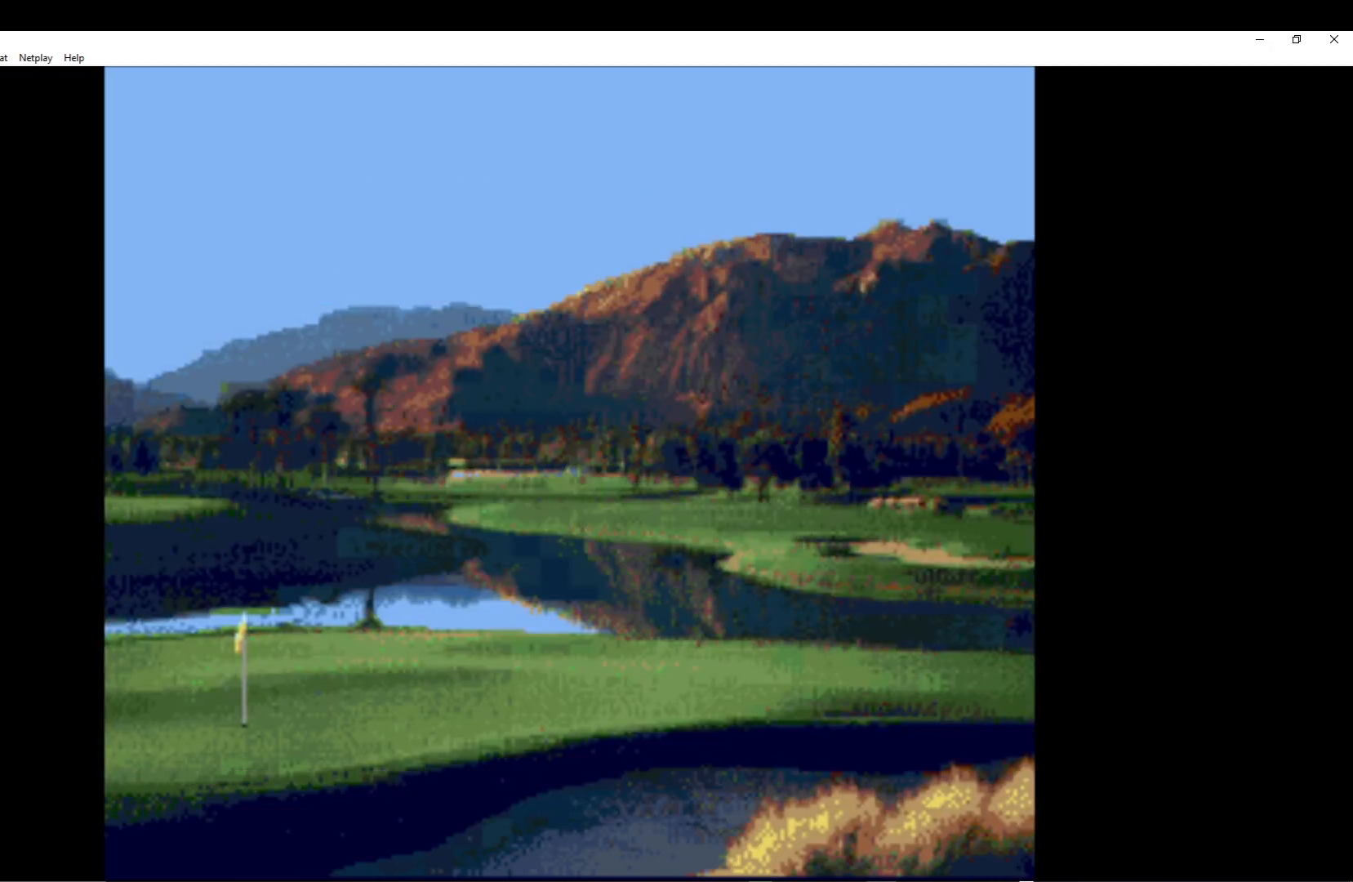
{"buttons": [], "left_stick": "center", "events": [[83, "A", "up"], [183, "A", "down"], [267, "A", "up"], [350, "A", "down"], [450, "A", "up"]]}
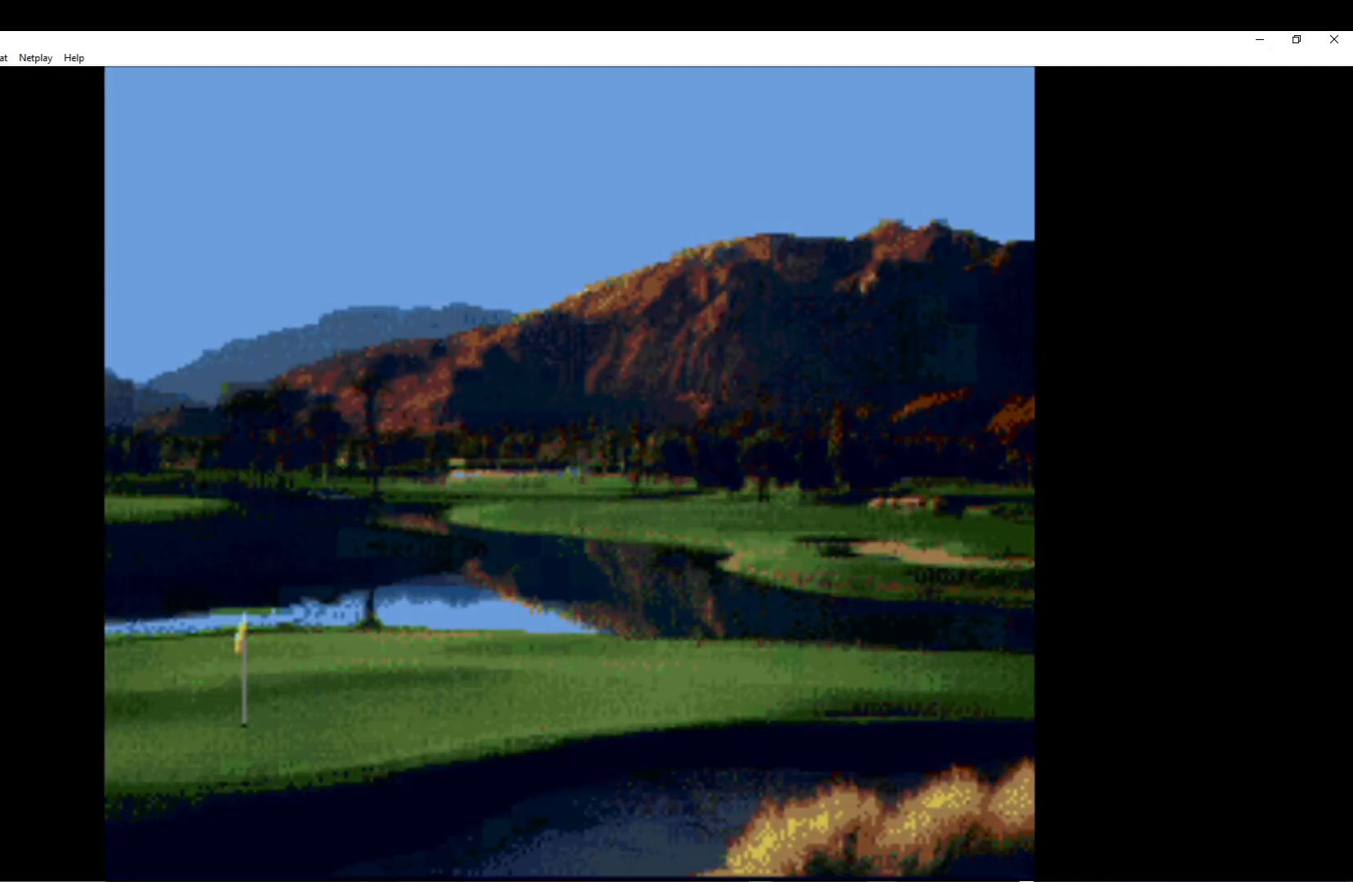
{"buttons": [], "left_stick": "center", "events": [[33, "A", "down"], [133, "A", "up"], [217, "A", "down"], [300, "A", "up"], [400, "A", "down"], [483, "A", "up"]]}
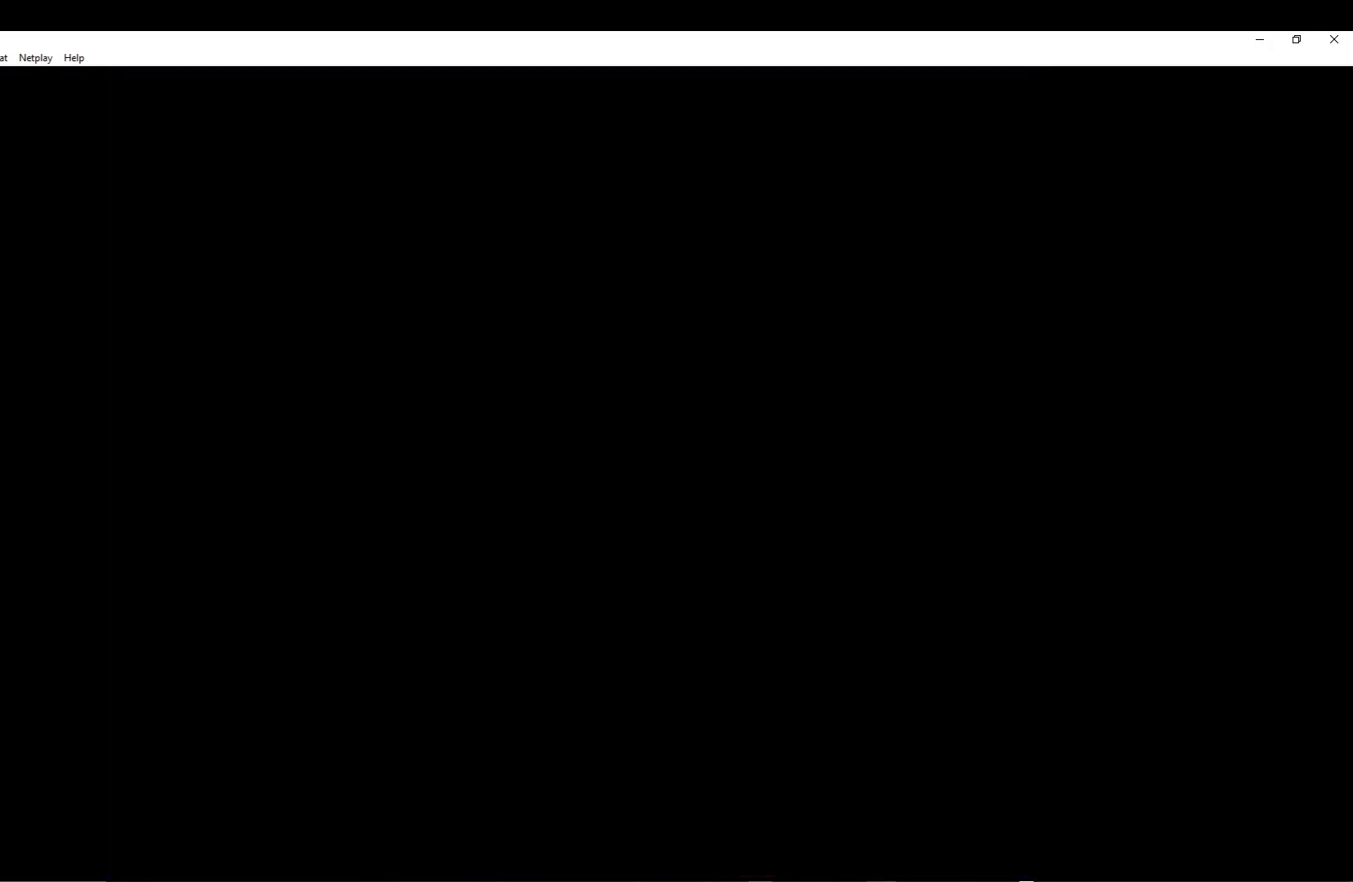
{"buttons": ["A"], "left_stick": "center", "events": [[50, "A", "down"], [167, "A", "up"], [217, "A", "down"], [350, "A", "up"], [417, "A", "down"]]}
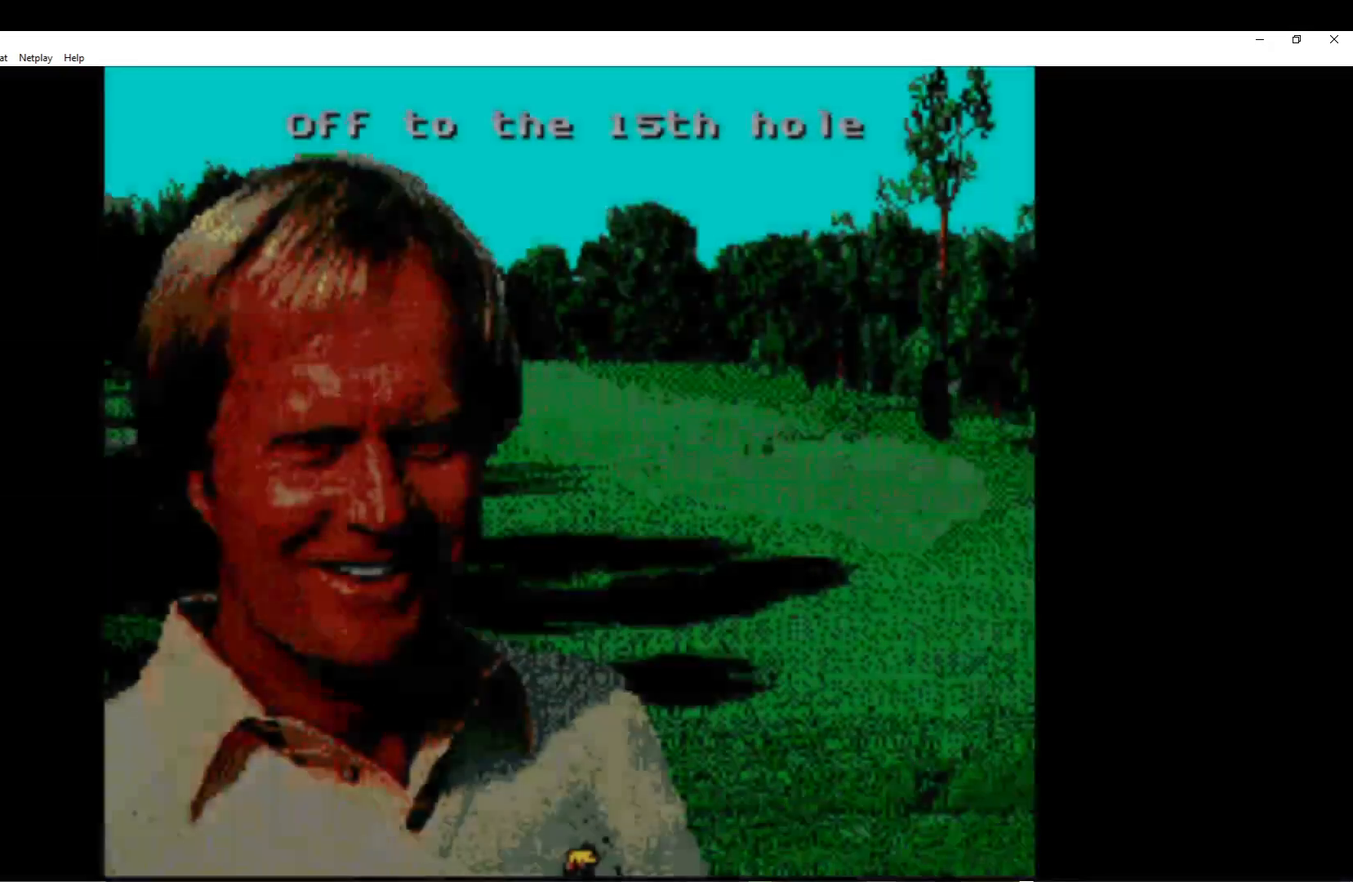
{"buttons": ["A"], "left_stick": "center", "events": [[33, "A", "up"], [117, "A", "down"], [233, "A", "up"], [283, "A", "down"], [417, "A", "up"], [500, "A", "down"]]}
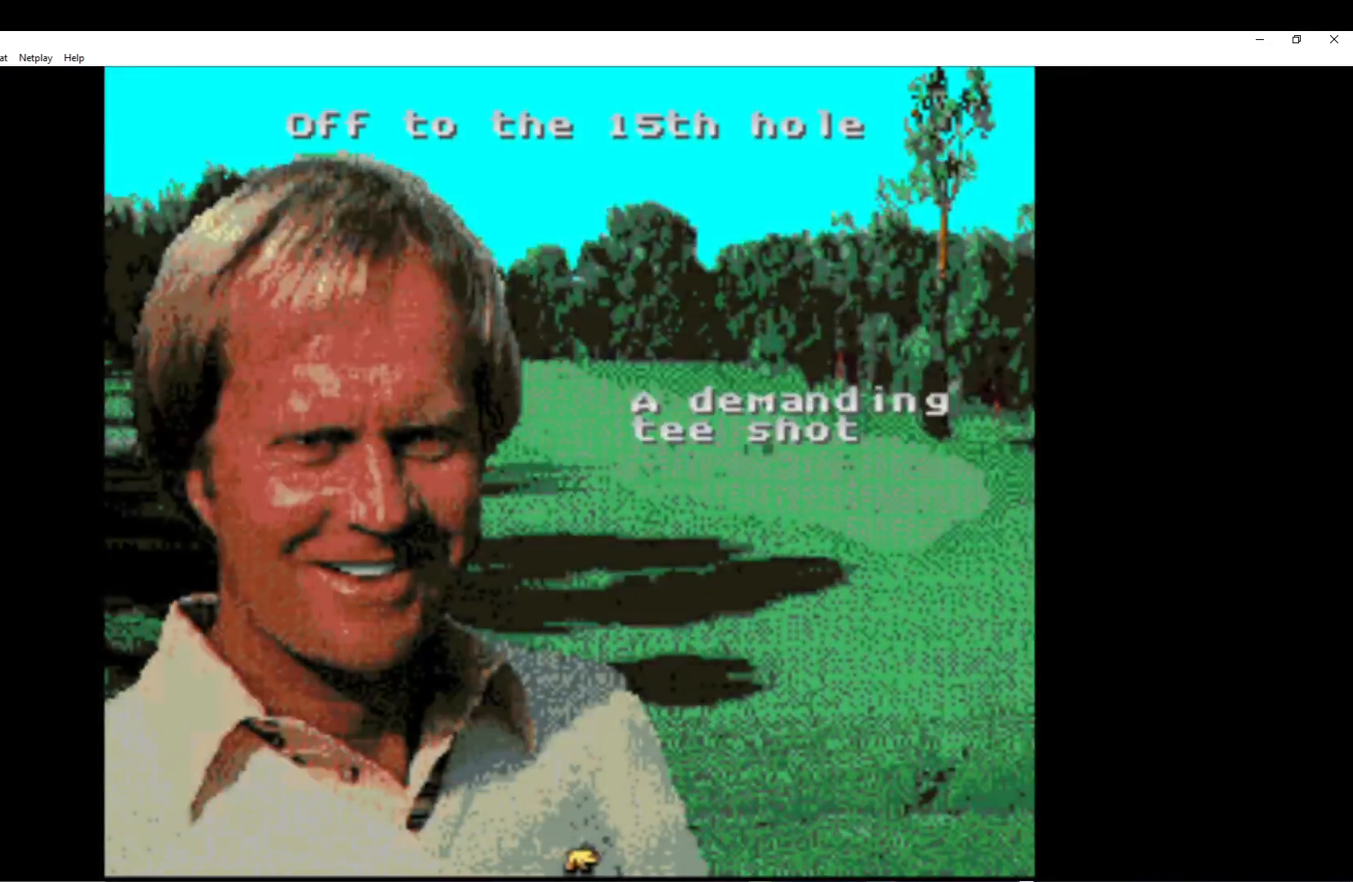
{"buttons": [], "left_stick": "center", "events": [[100, "A", "up"], [183, "A", "down"], [283, "A", "up"], [367, "A", "down"], [467, "A", "up"]]}
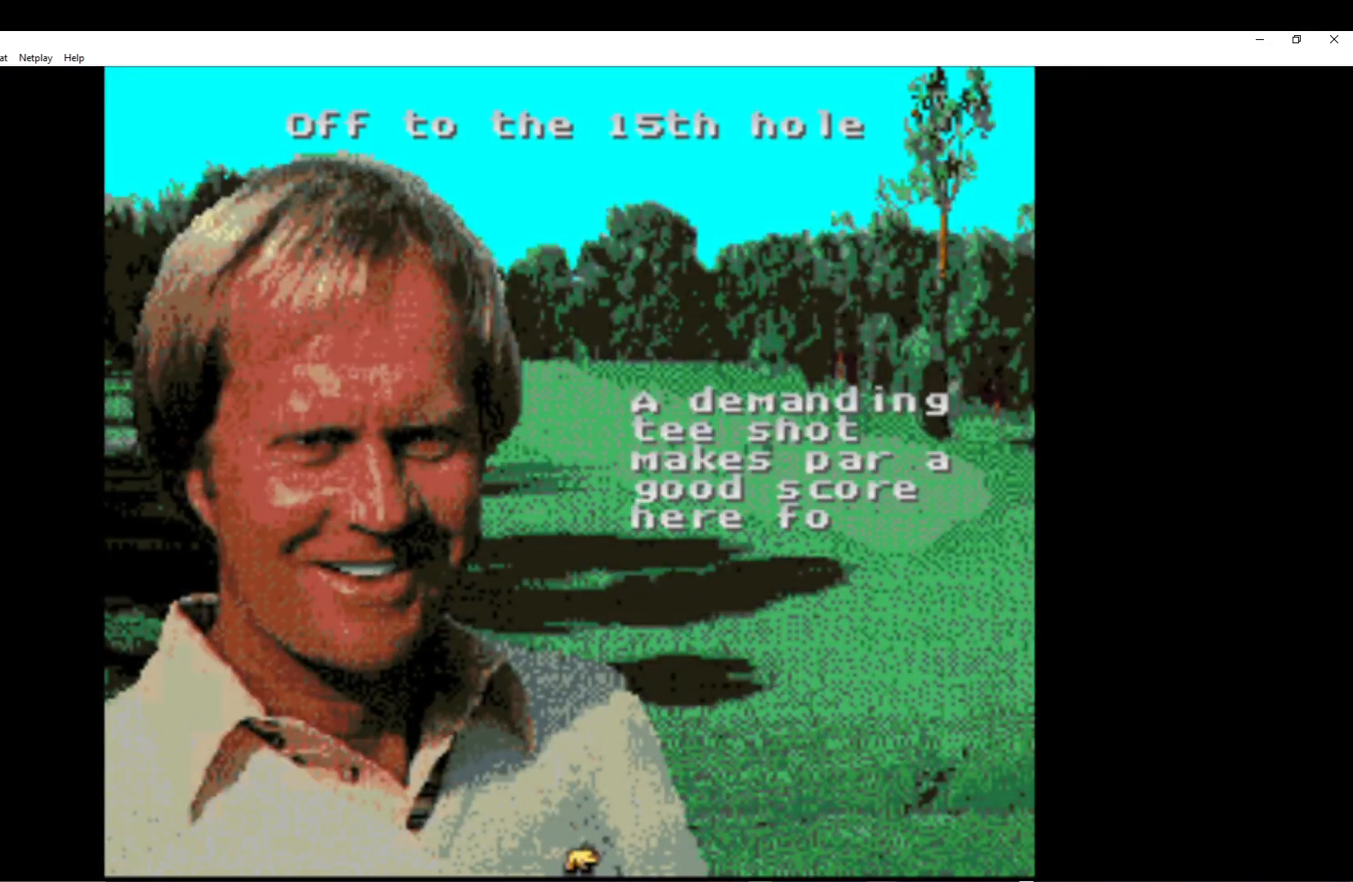
{"buttons": ["A"], "left_stick": "center", "events": [[50, "A", "down"], [150, "A", "up"], [217, "A", "down"], [350, "A", "up"], [433, "A", "down"]]}
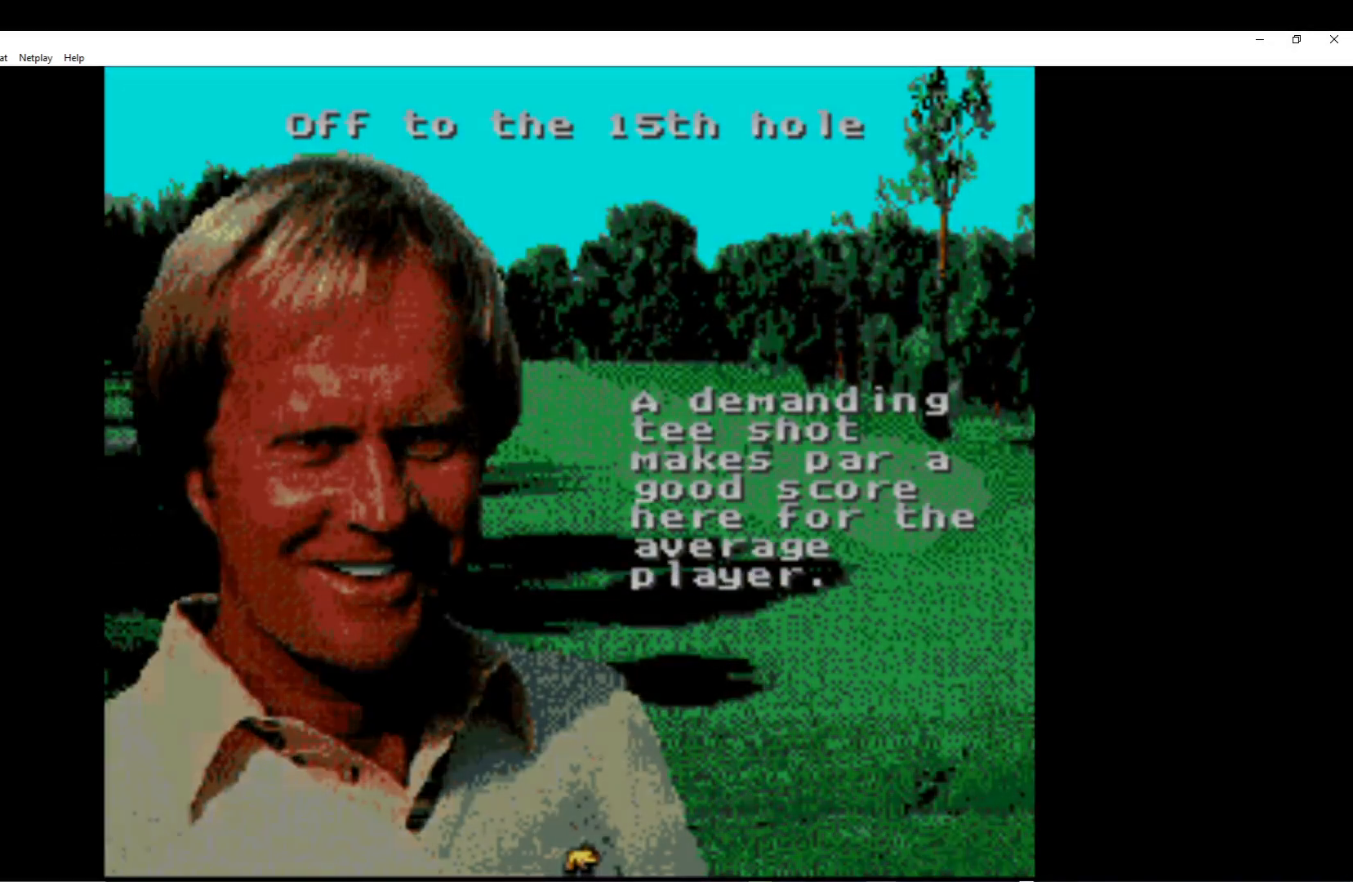
{"buttons": ["A"], "left_stick": "center", "events": [[50, "A", "up"], [133, "A", "down"], [250, "A", "up"], [317, "A", "down"], [450, "A", "up"], [500, "A", "down"]]}
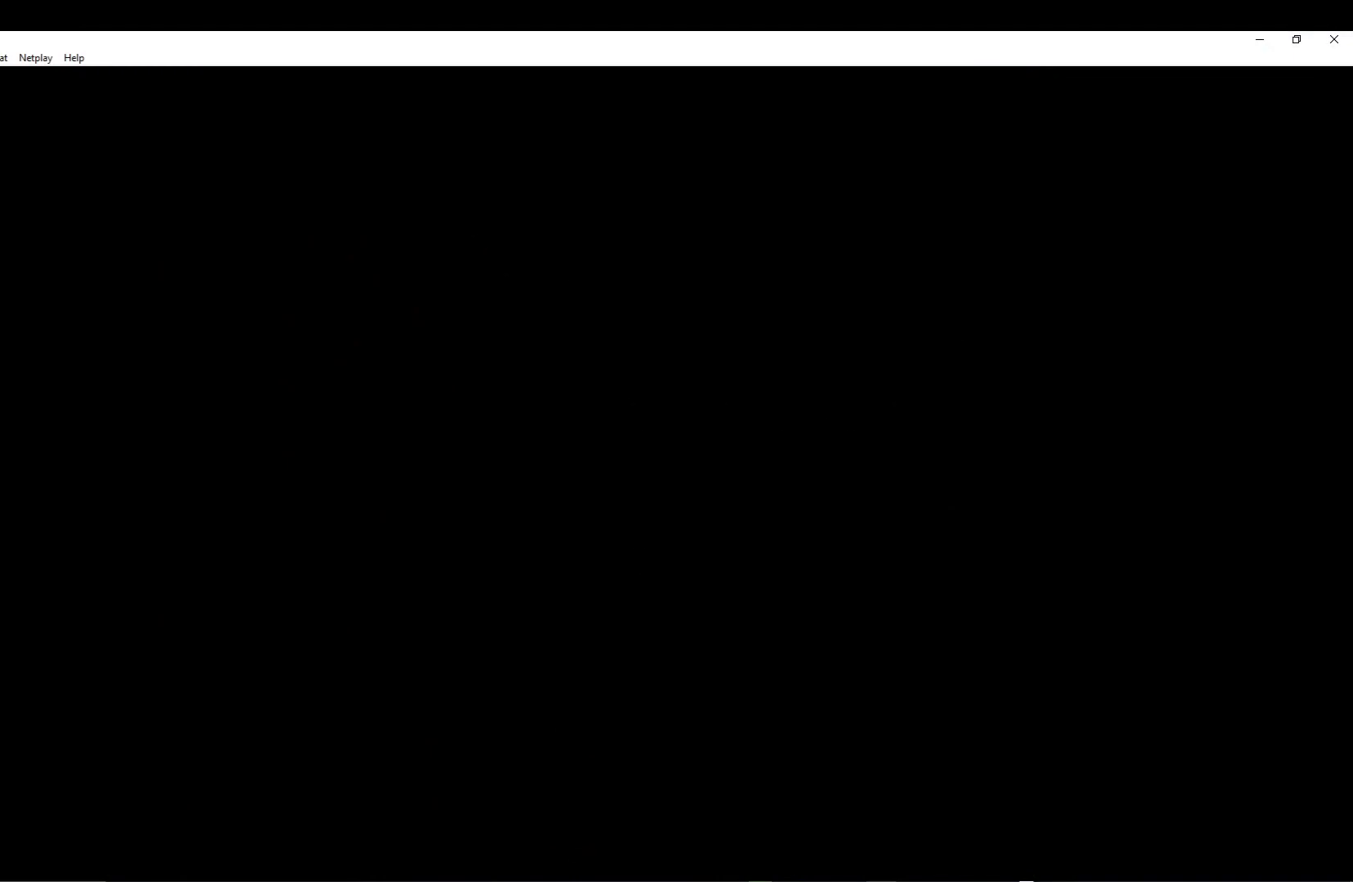
{"buttons": ["A"], "left_stick": "center", "events": [[150, "A", "up"], [233, "A", "down"], [350, "A", "up"], [417, "A", "down"]]}
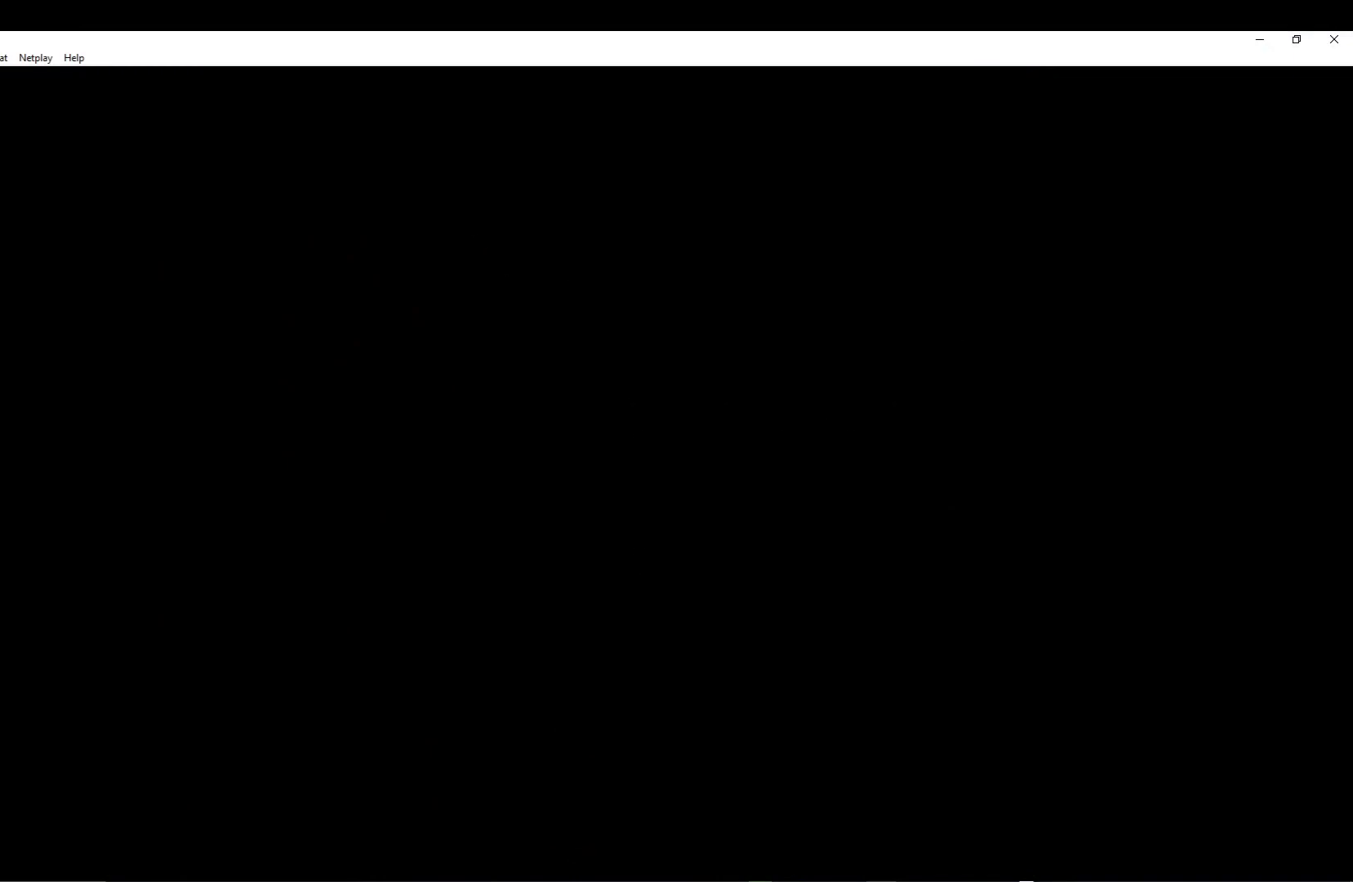
{"buttons": ["A"], "left_stick": "center", "events": [[67, "A", "up"], [133, "A", "down"], [267, "A", "up"], [367, "A", "down"]]}
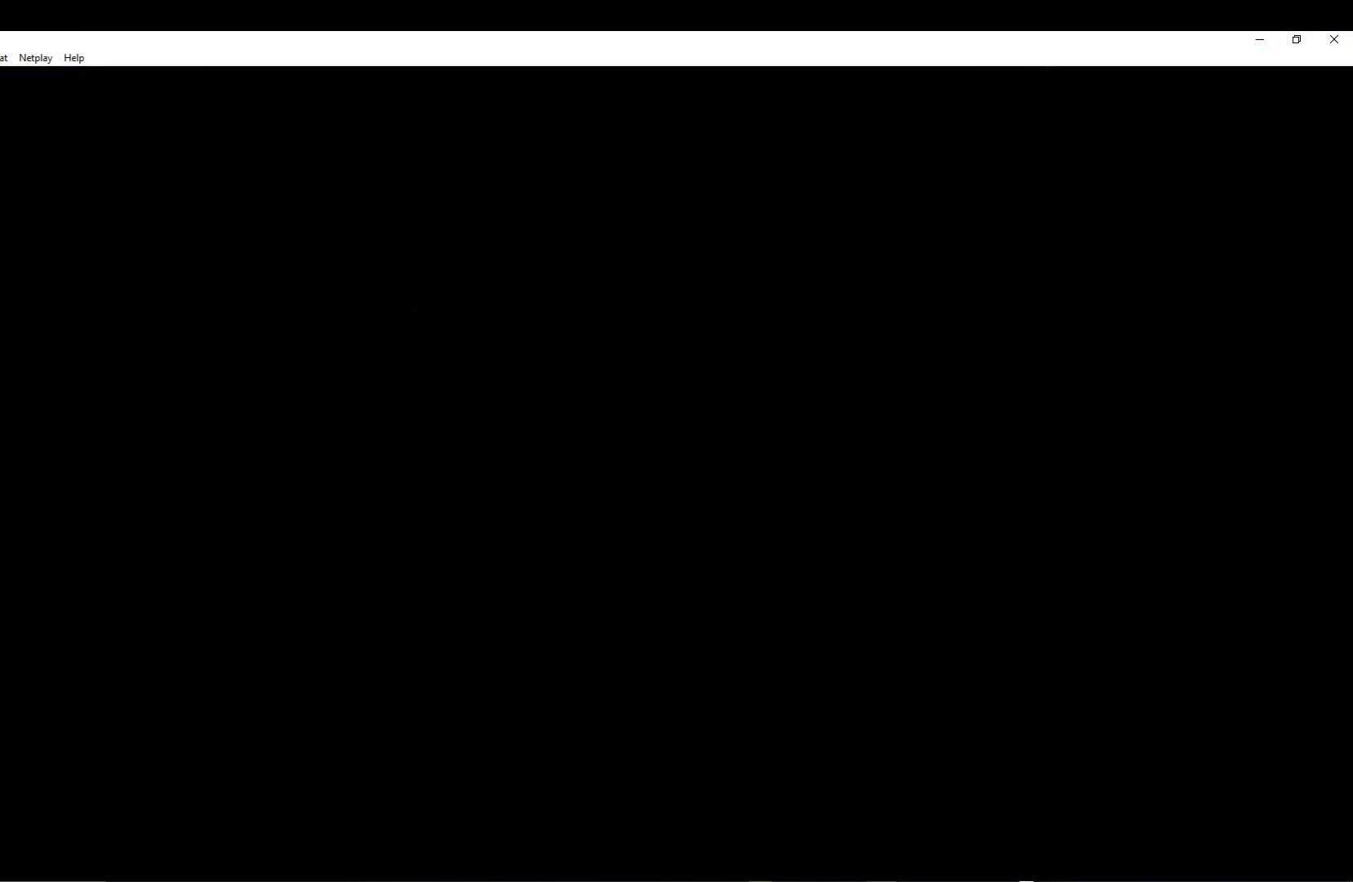
{"buttons": [], "left_stick": "center", "events": [[17, "A", "up"], [117, "A", "down"], [283, "A", "up"], [350, "A", "down"], [500, "A", "up"]]}
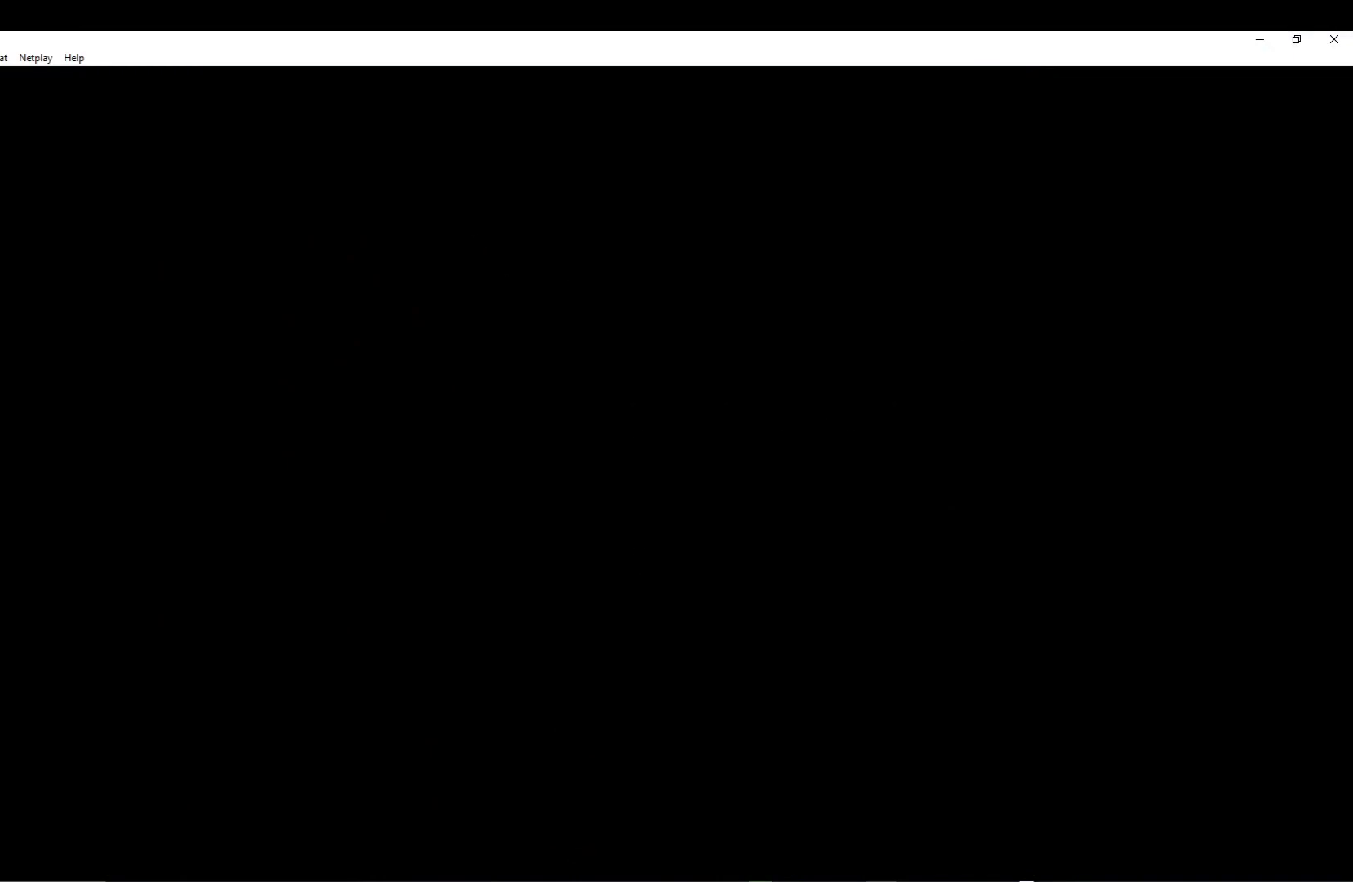
{"buttons": [], "left_stick": "center", "events": [[100, "A", "down"], [233, "A", "up"], [317, "A", "down"], [467, "A", "up"]]}
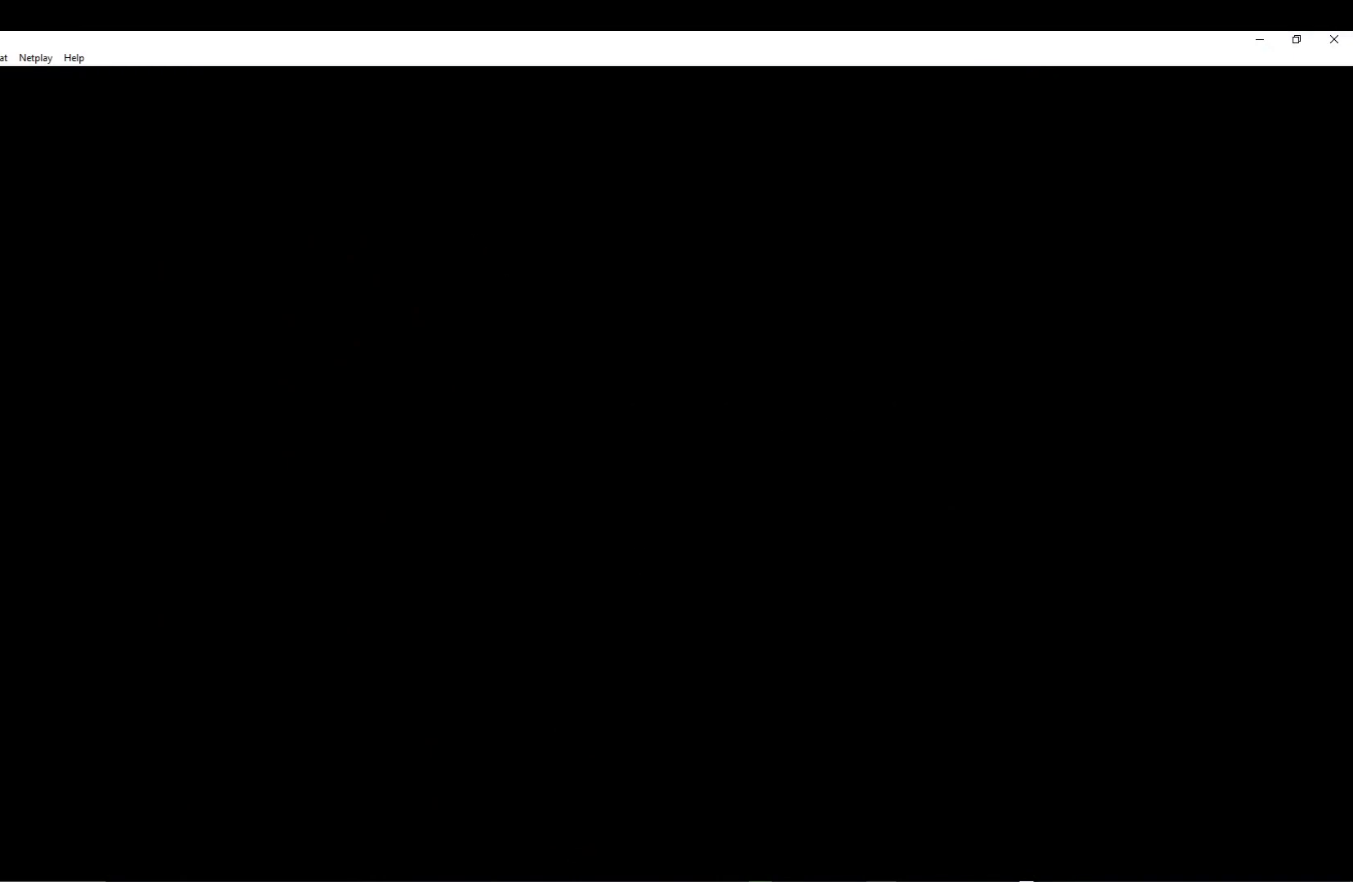
{"buttons": ["A"], "left_stick": "center", "events": [[50, "A", "down"], [200, "A", "up"], [267, "A", "down"], [417, "A", "up"], [483, "A", "down"]]}
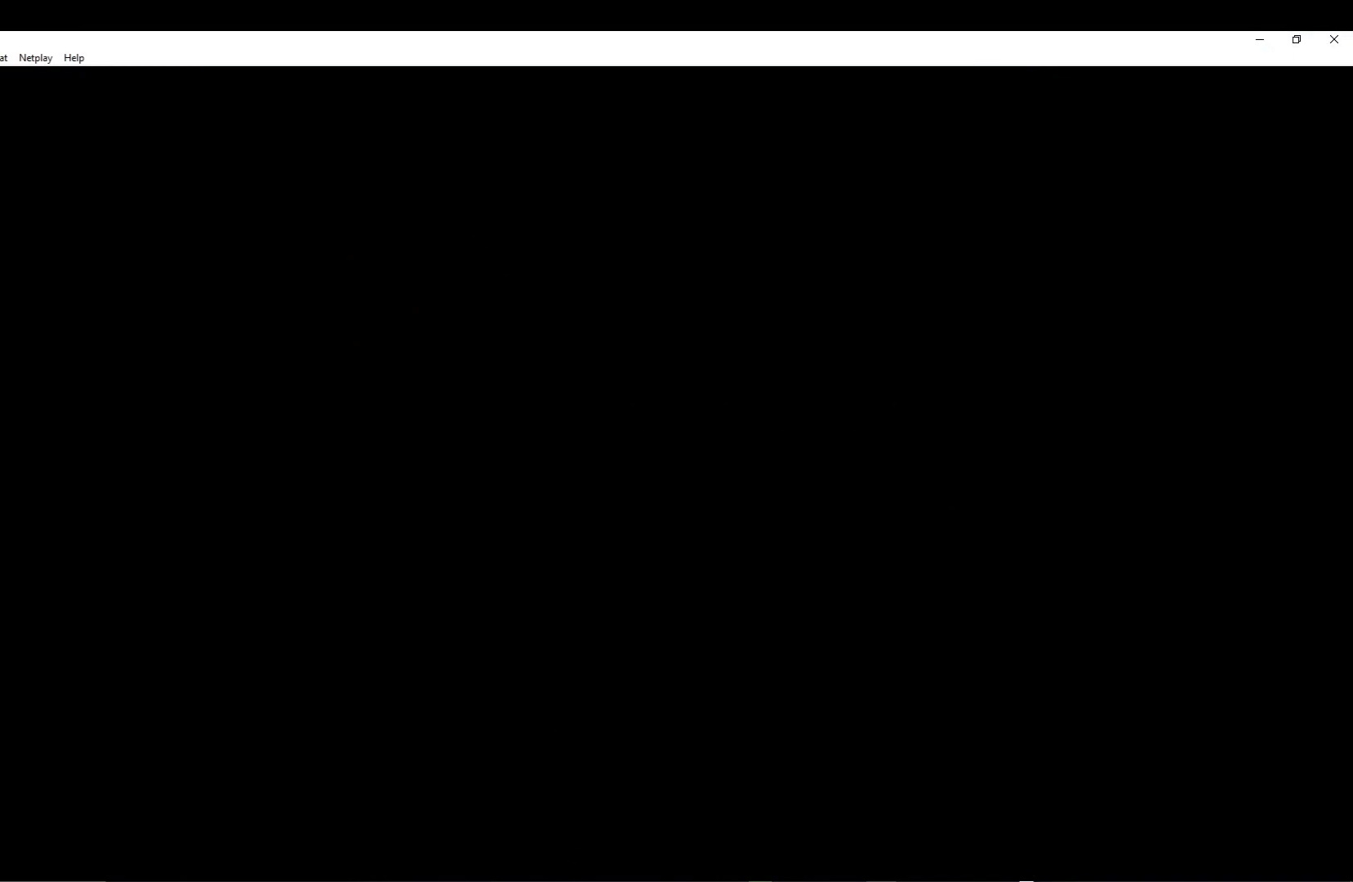
{"buttons": ["A"], "left_stick": "center", "events": [[150, "A", "up"], [217, "A", "down"], [367, "A", "up"], [417, "A", "down"]]}
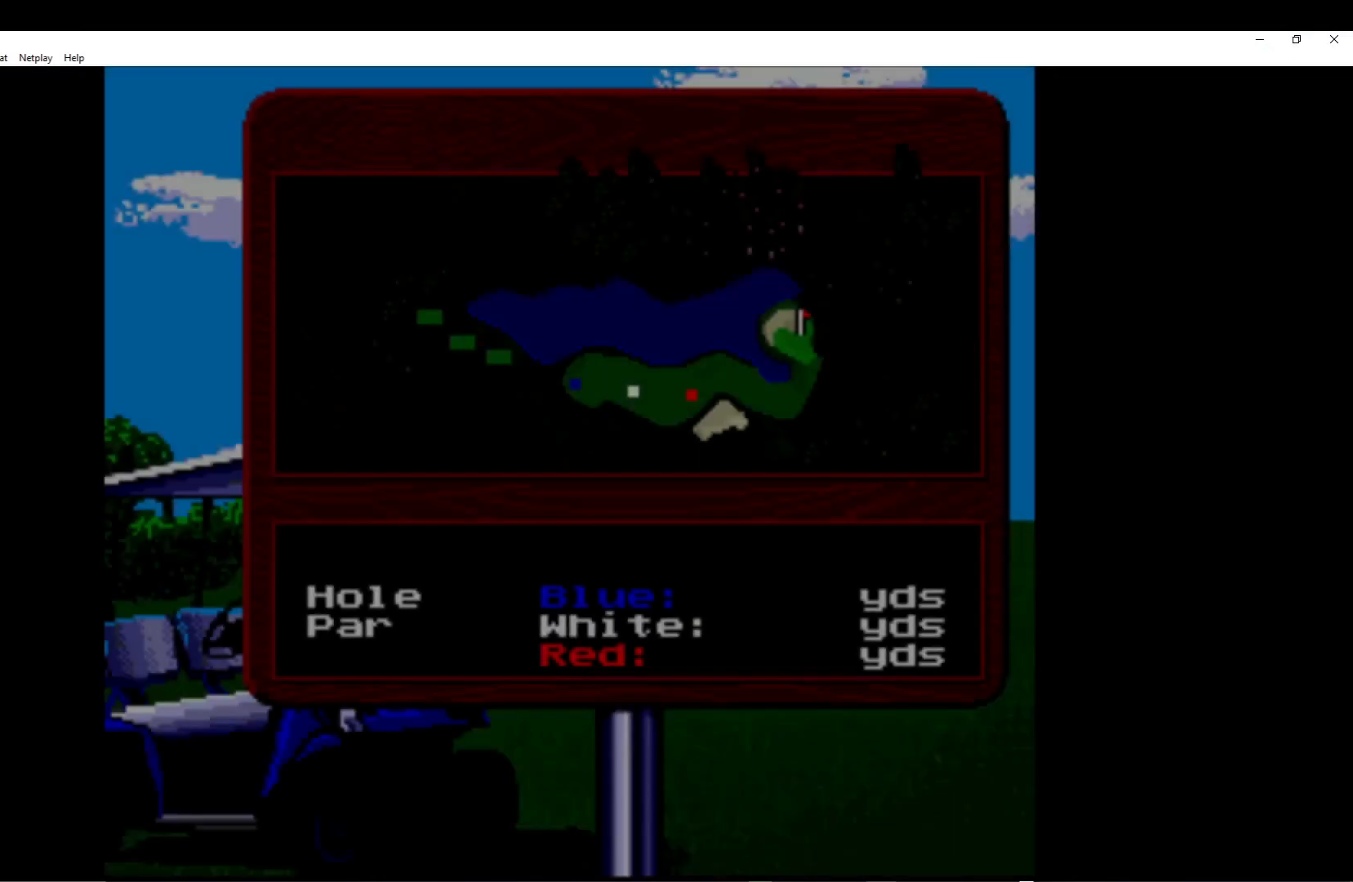
{"buttons": [], "left_stick": "center", "events": [[67, "A", "up"], [133, "A", "down"], [267, "A", "up"], [333, "A", "down"], [450, "A", "up"]]}
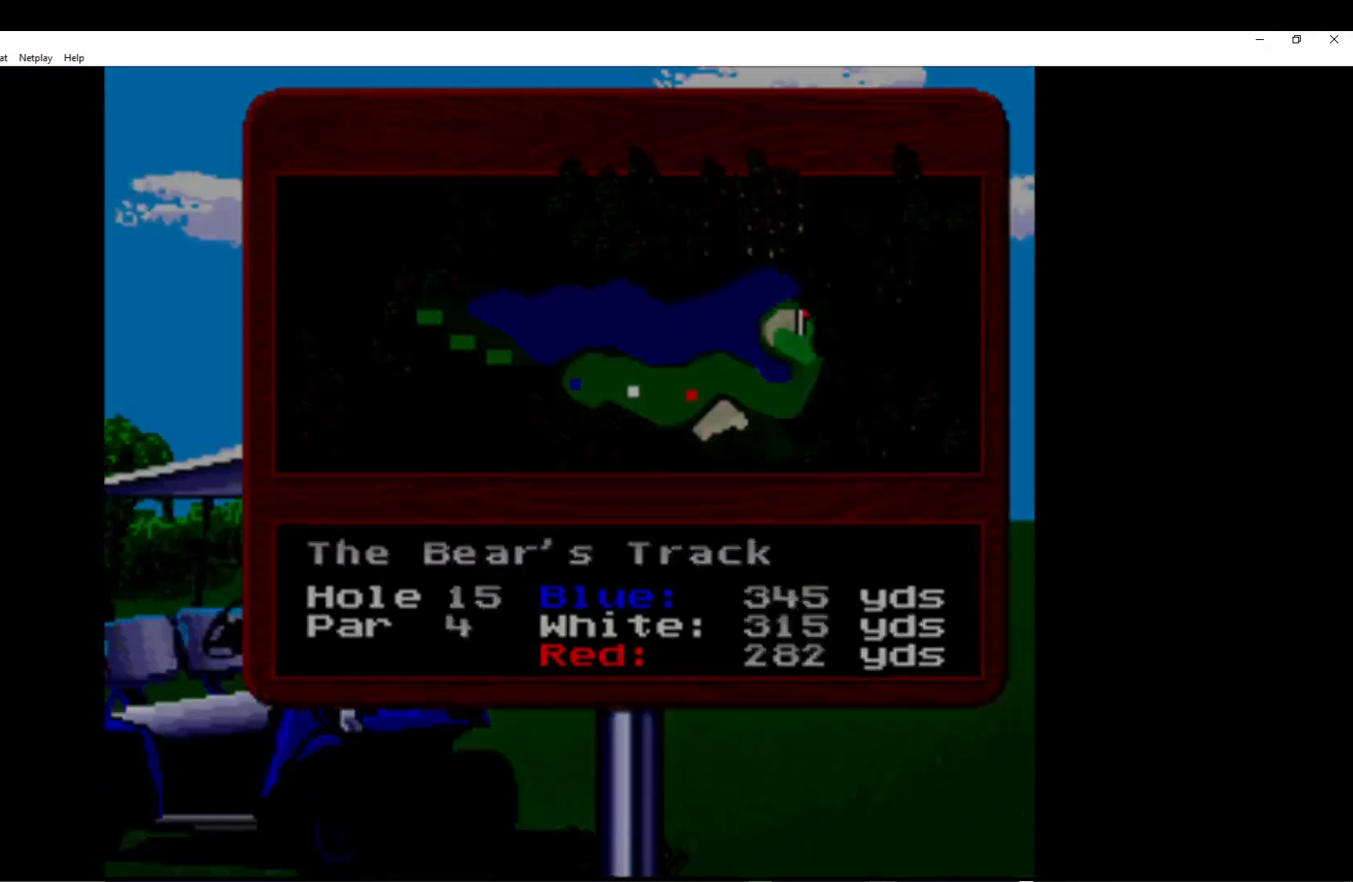
{"buttons": ["A"], "left_stick": "center", "events": [[17, "A", "down"], [133, "A", "up"], [217, "A", "down"], [317, "A", "up"], [383, "A", "down"]]}
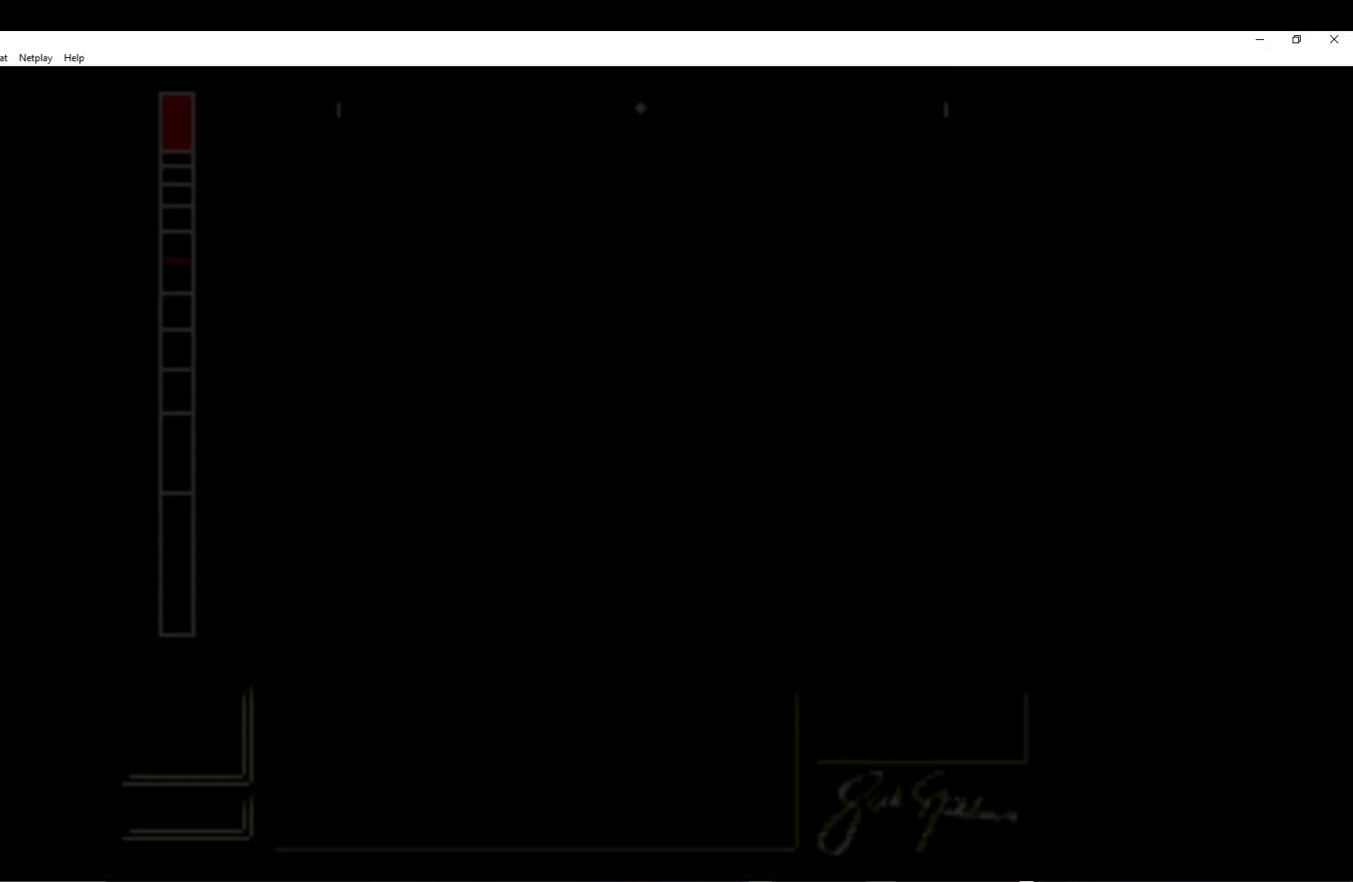
{"buttons": ["A"], "left_stick": "center", "events": [[17, "A", "up"], [117, "A", "down"], [233, "A", "up"], [317, "A", "down"], [433, "A", "up"], [500, "A", "down"]]}
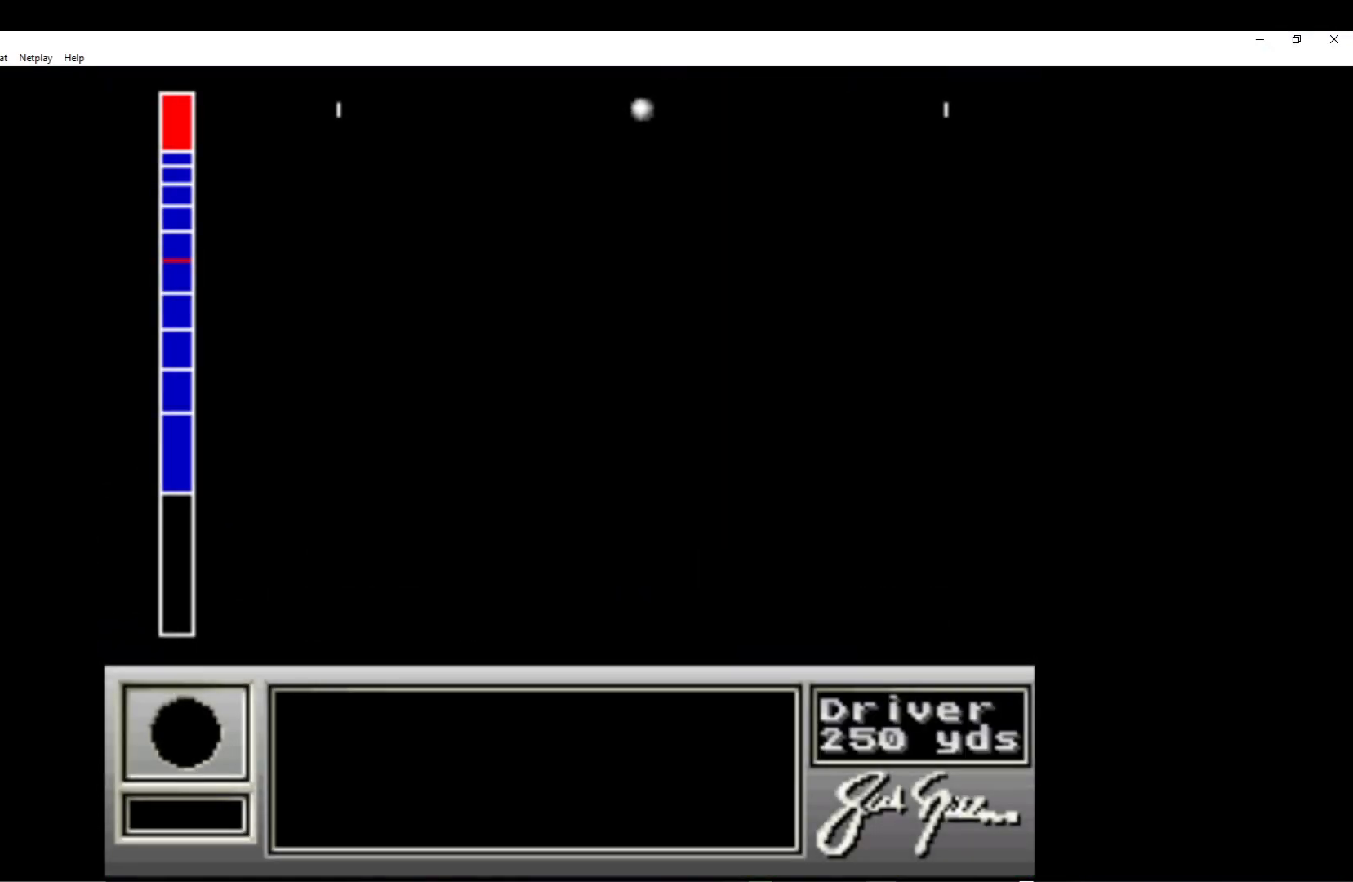
{"buttons": [], "left_stick": "center", "events": [[133, "A", "up"]]}